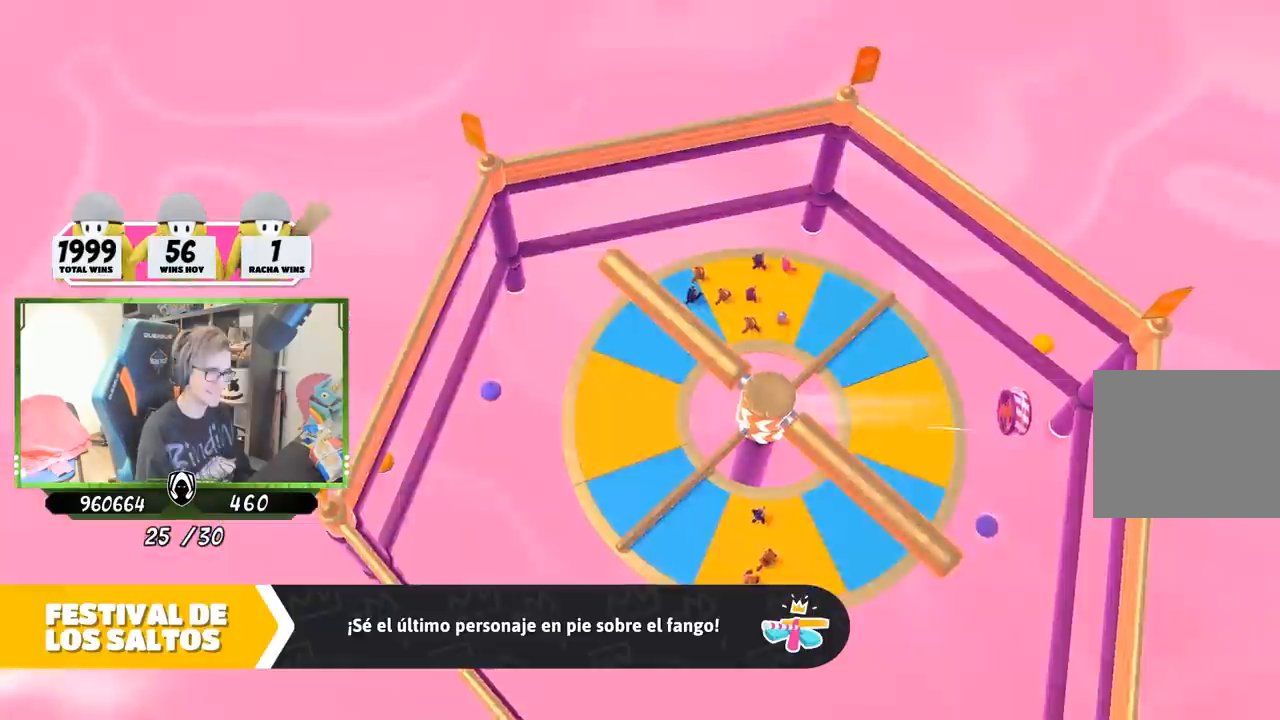
Gameplay with a controller (PlayStation layout); each line is a JSON object with the inputs held at the frame after it (dt_ms = milliseconds from this image to that frame). "events" lists button and stick changes between this image and that frame as [ms after this image, input, new state], when the widget could be followed in between.
{"dt_ms": 500, "buttons": [], "left_stick": "center", "right_stick": "center", "events": []}
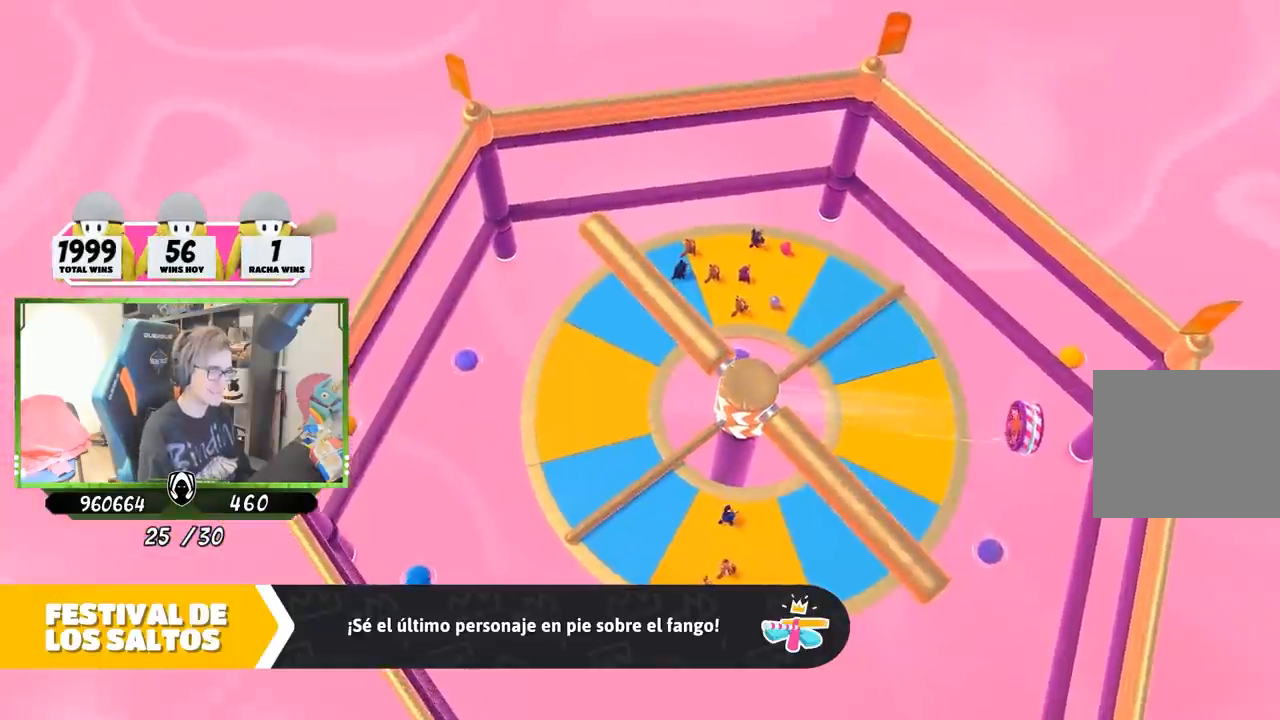
{"dt_ms": 500, "buttons": [], "left_stick": "center", "right_stick": "center", "events": [[33, "L1", "down"], [217, "L1", "up"]]}
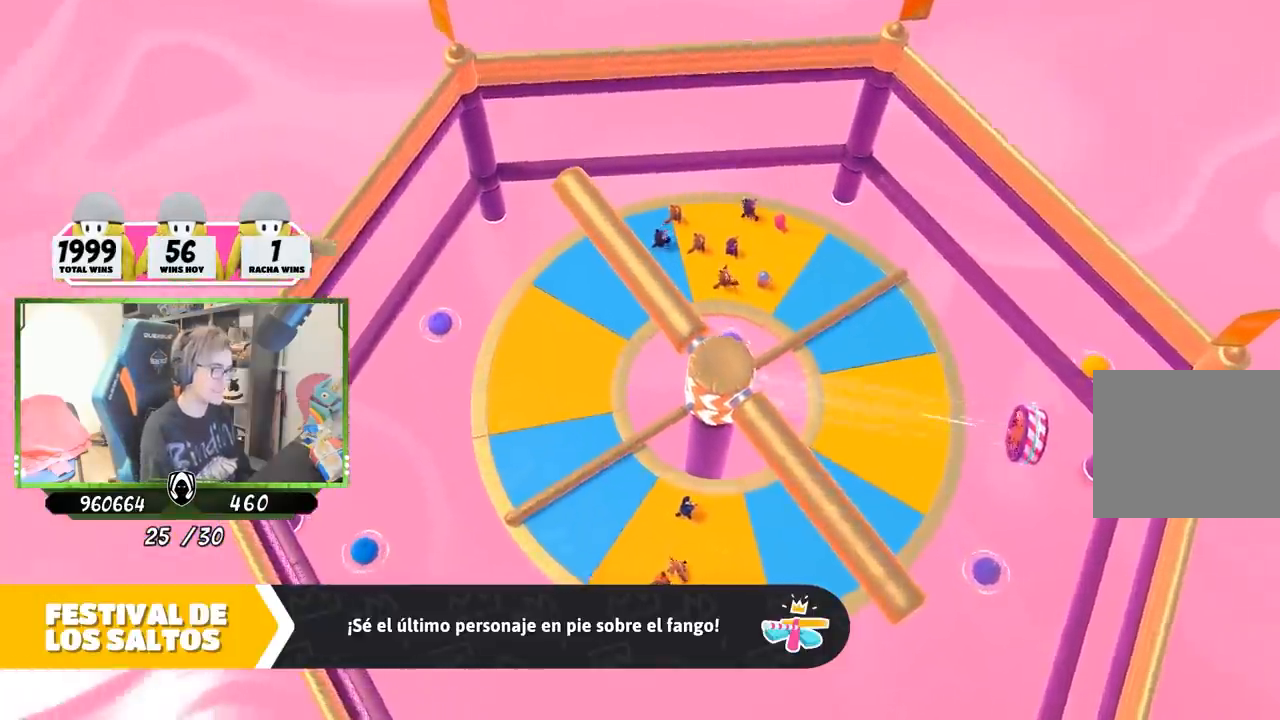
{"dt_ms": 500, "buttons": [], "left_stick": "center", "right_stick": "center", "events": []}
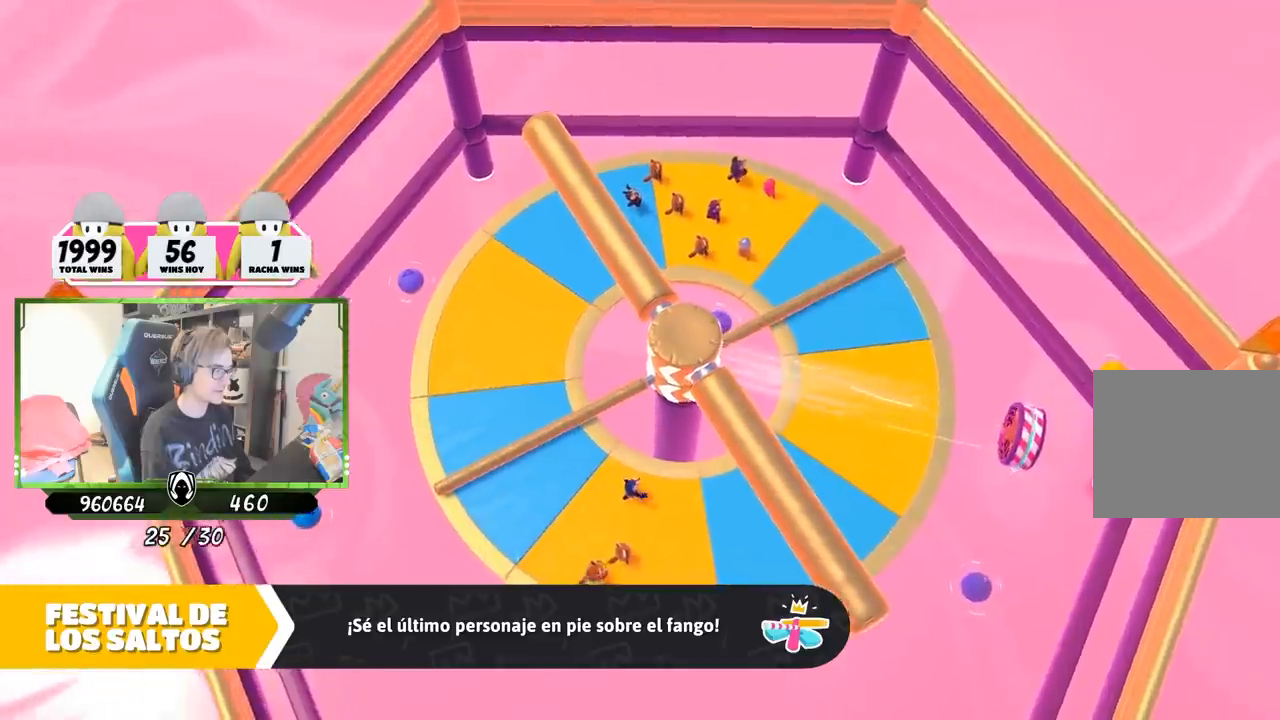
{"dt_ms": 500, "buttons": [], "left_stick": "center", "right_stick": "center", "events": []}
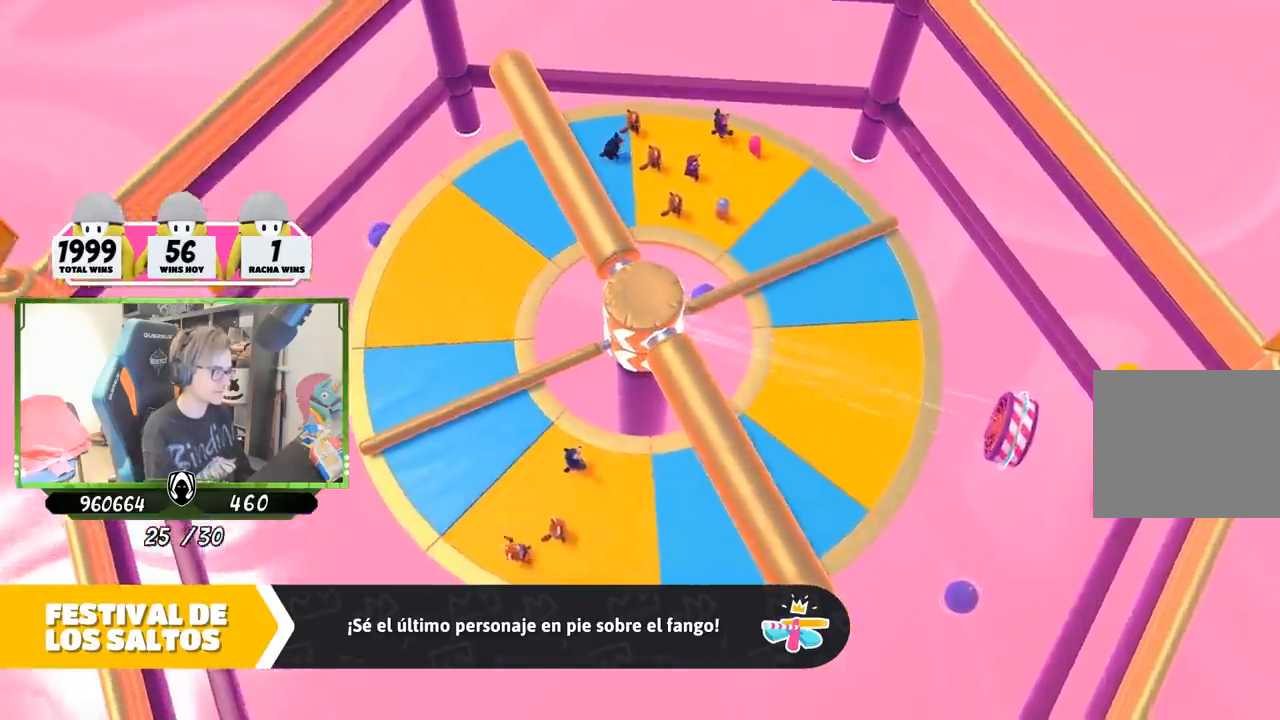
{"dt_ms": 500, "buttons": [], "left_stick": "center", "right_stick": "center", "events": []}
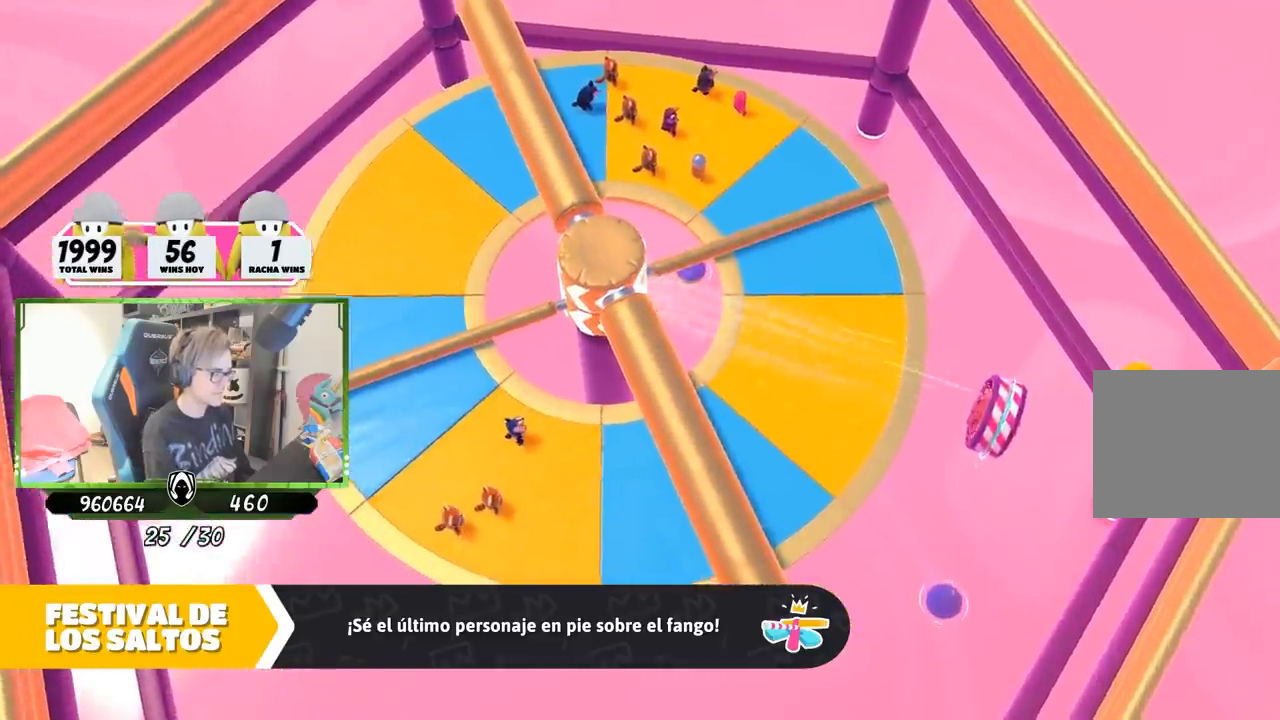
{"dt_ms": 500, "buttons": [], "left_stick": "center", "right_stick": "center", "events": []}
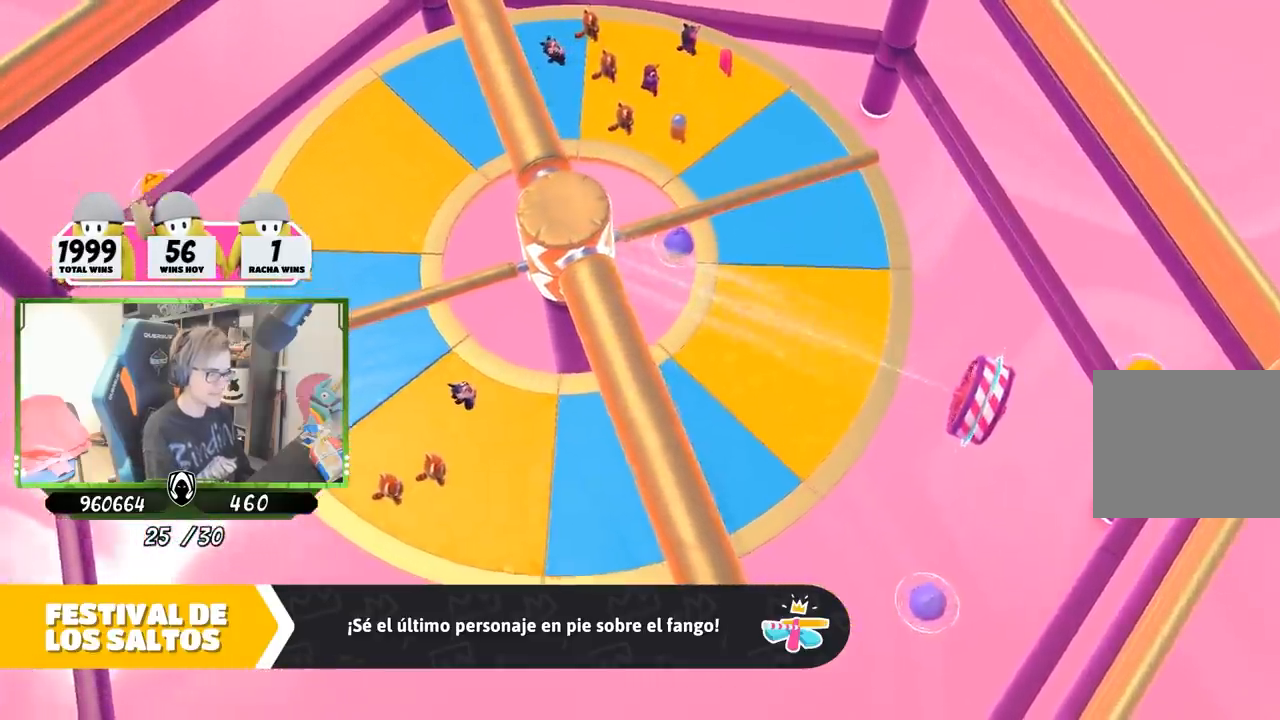
{"dt_ms": 500, "buttons": [], "left_stick": "center", "right_stick": "center", "events": []}
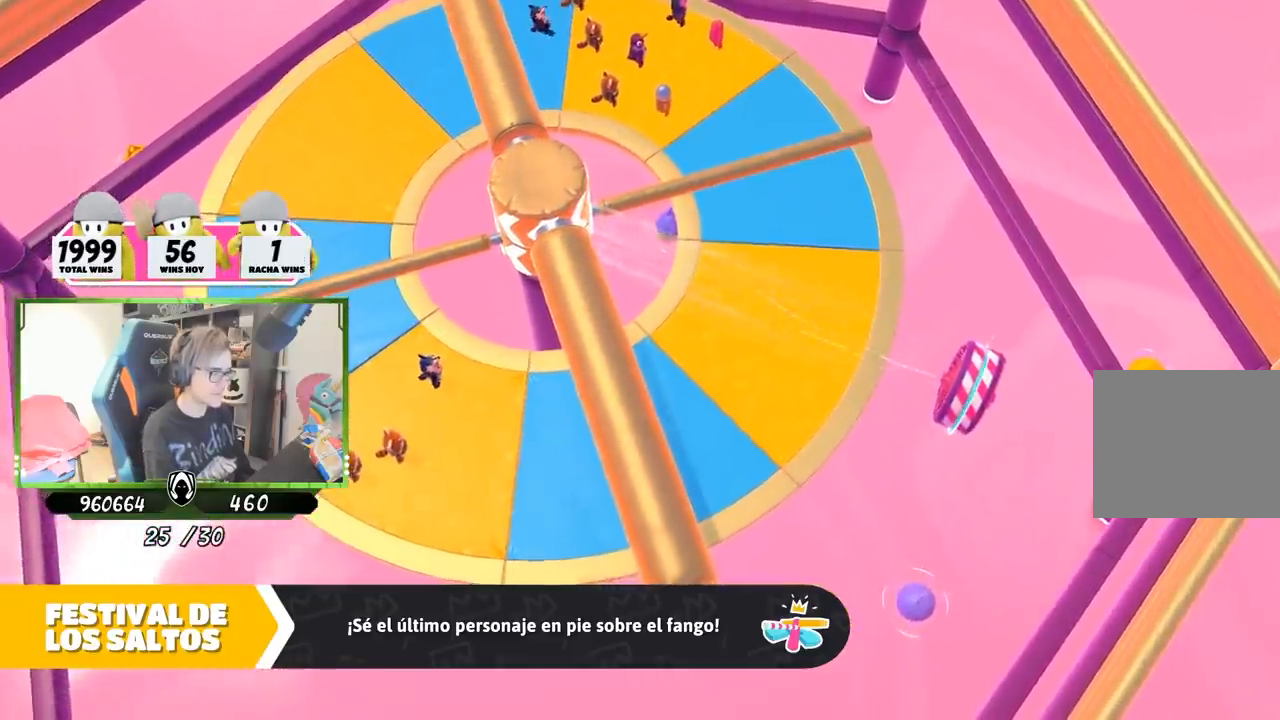
{"dt_ms": 500, "buttons": [], "left_stick": "center", "right_stick": "center", "events": []}
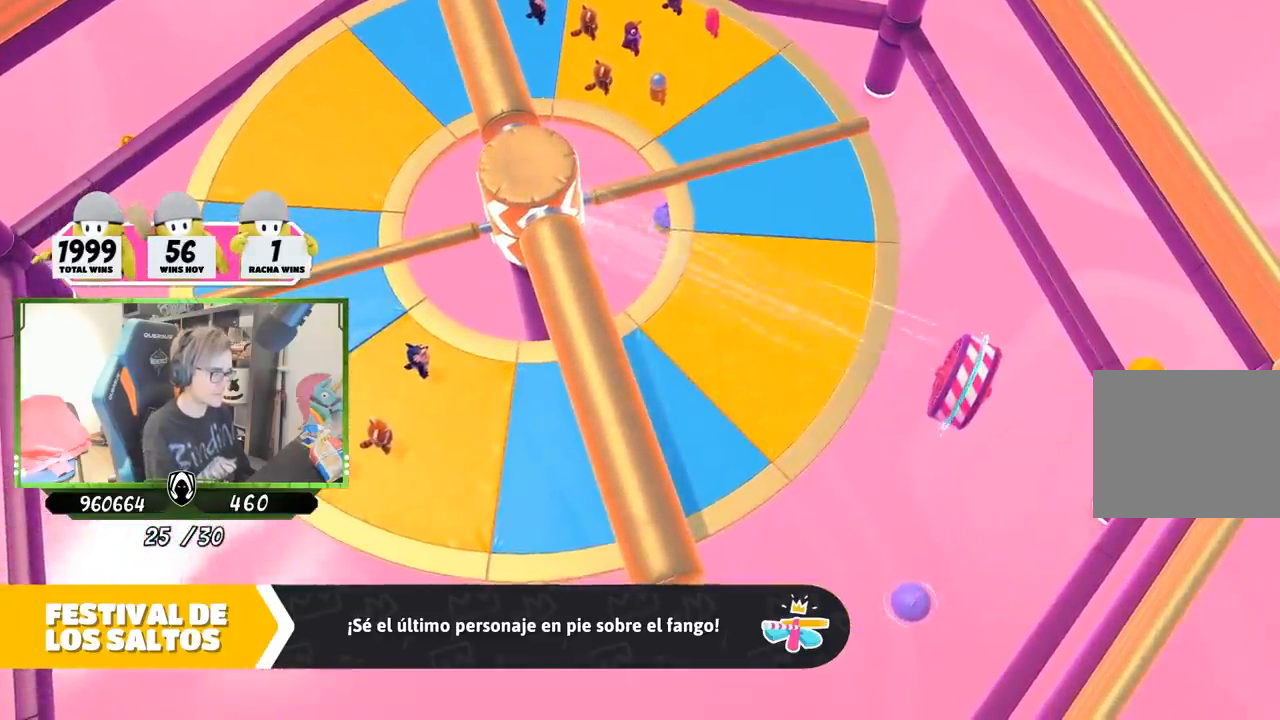
{"dt_ms": 500, "buttons": [], "left_stick": "center", "right_stick": "center", "events": []}
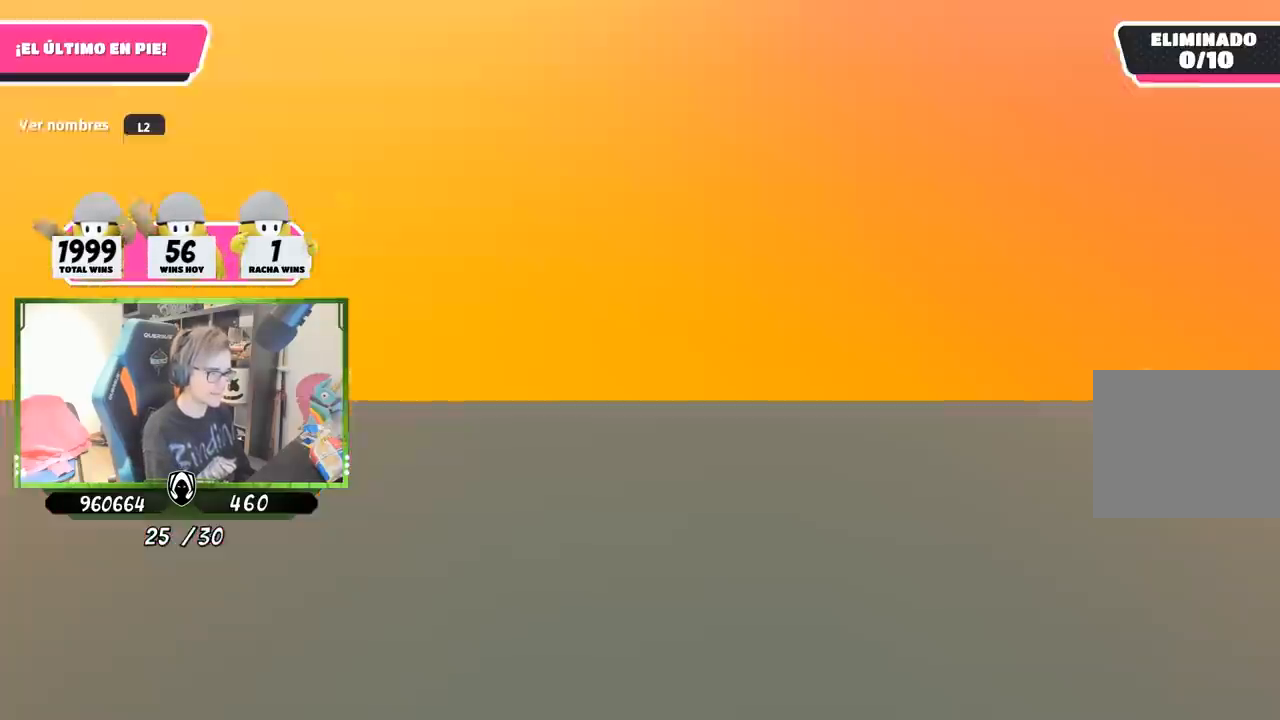
{"dt_ms": 500, "buttons": ["L2"], "left_stick": "center", "right_stick": "center", "events": [[367, "L2", "down"]]}
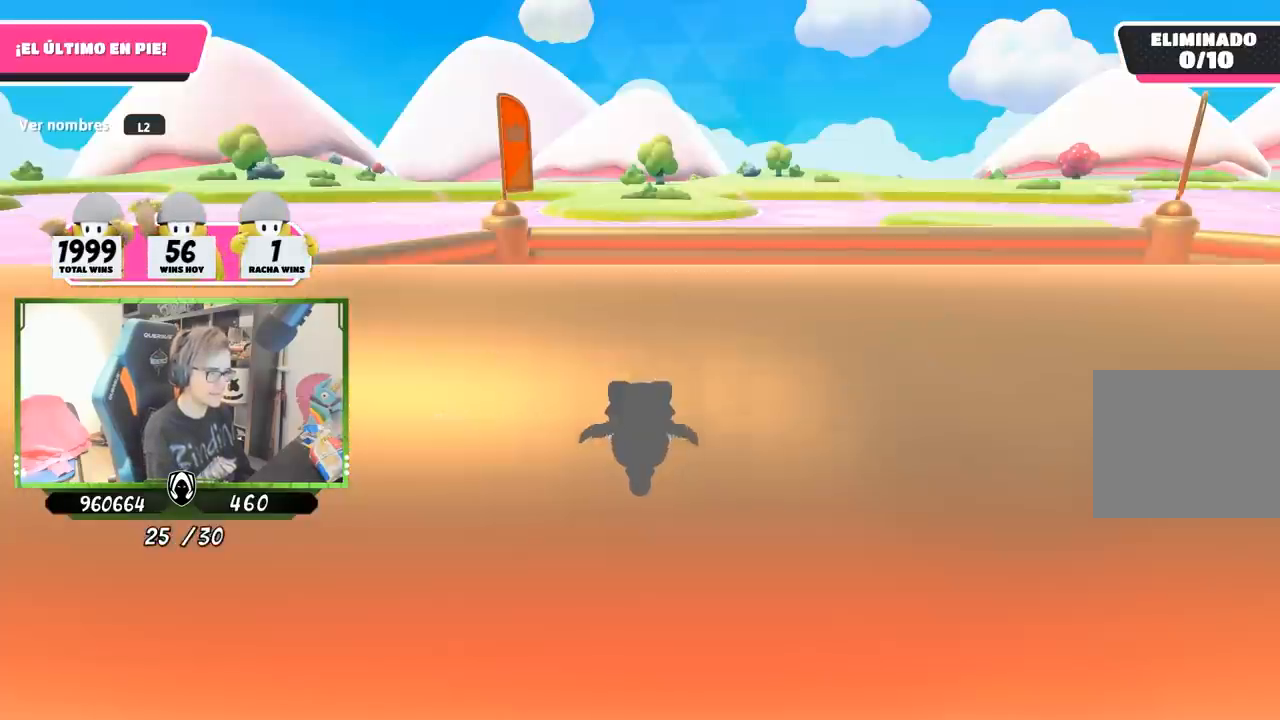
{"dt_ms": 500, "buttons": [], "left_stick": "center", "right_stick": "down-right", "events": [[50, "L2", "up"], [117, "L2", "down"], [283, "L2", "up"], [450, "right_stick", "down-right"]]}
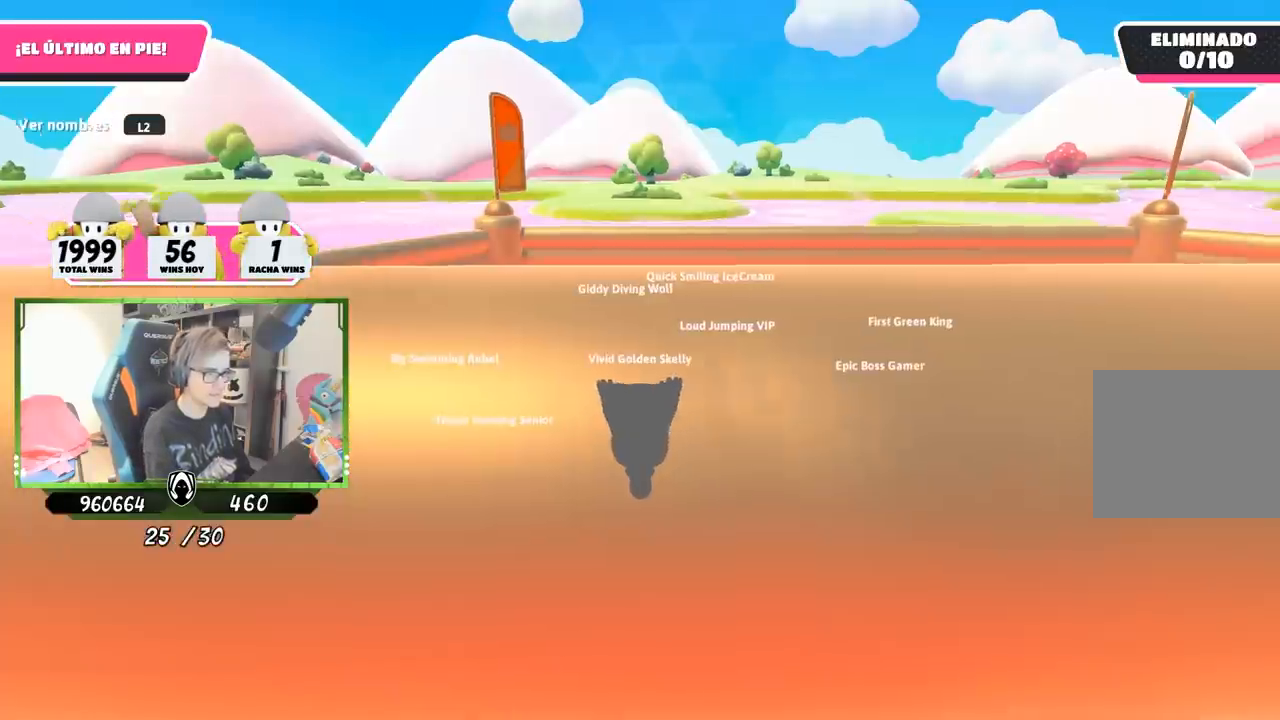
{"dt_ms": 500, "buttons": [], "left_stick": "center", "right_stick": "center", "events": [[350, "right_stick", "center"]]}
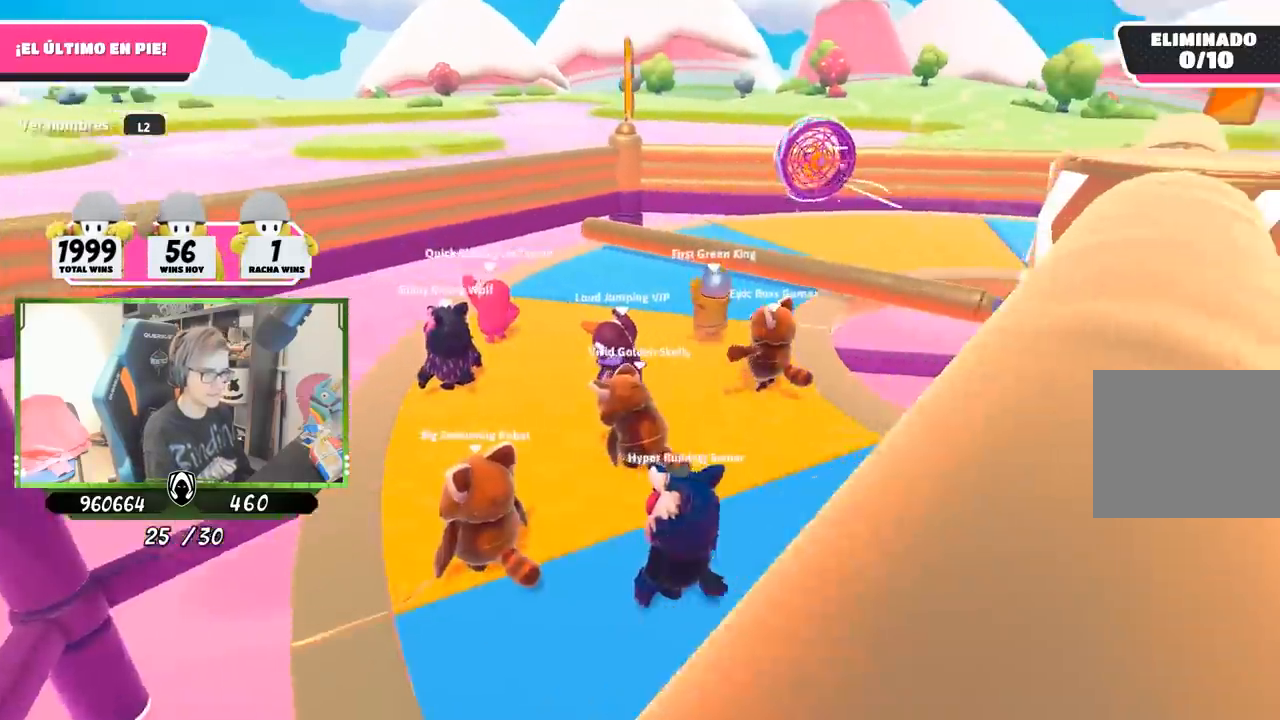
{"dt_ms": 500, "buttons": [], "left_stick": "center", "right_stick": "center", "events": [[250, "right_stick", "down-right"], [450, "right_stick", "center"]]}
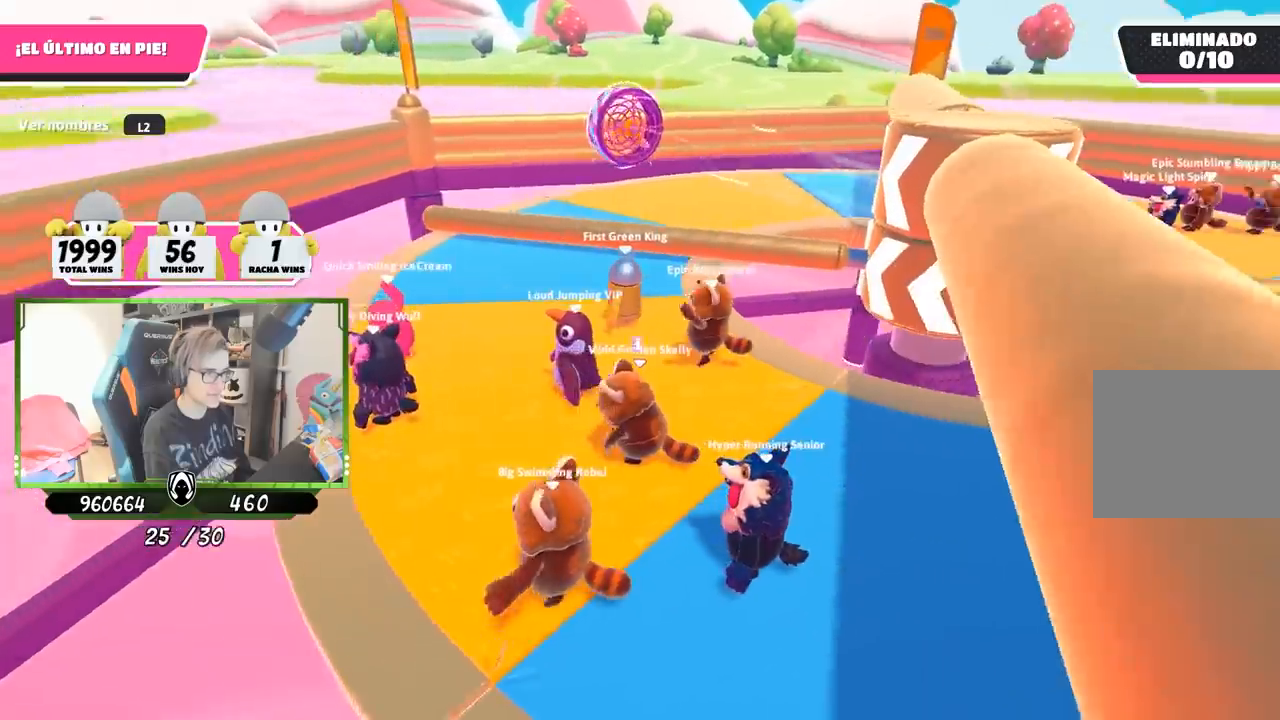
{"dt_ms": 500, "buttons": [], "left_stick": "center", "right_stick": "center", "events": []}
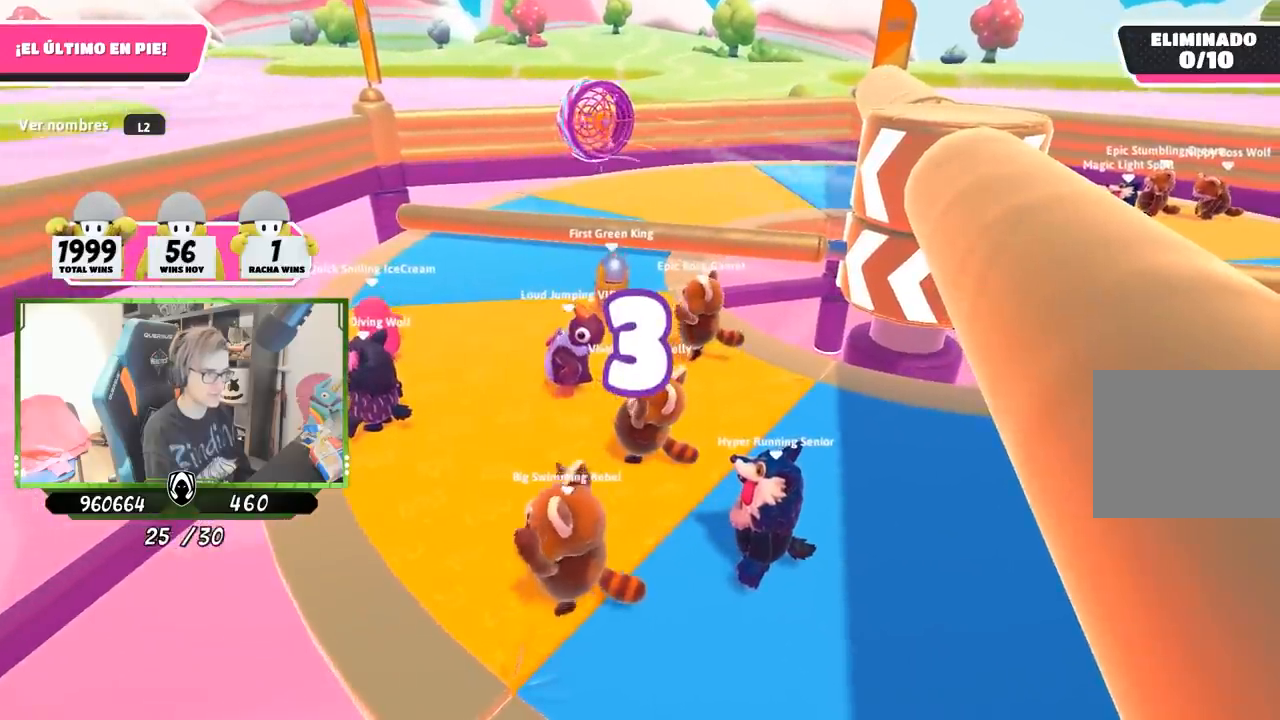
{"dt_ms": 500, "buttons": [], "left_stick": "center", "right_stick": "center", "events": [[283, "right_stick", "right"], [450, "right_stick", "center"]]}
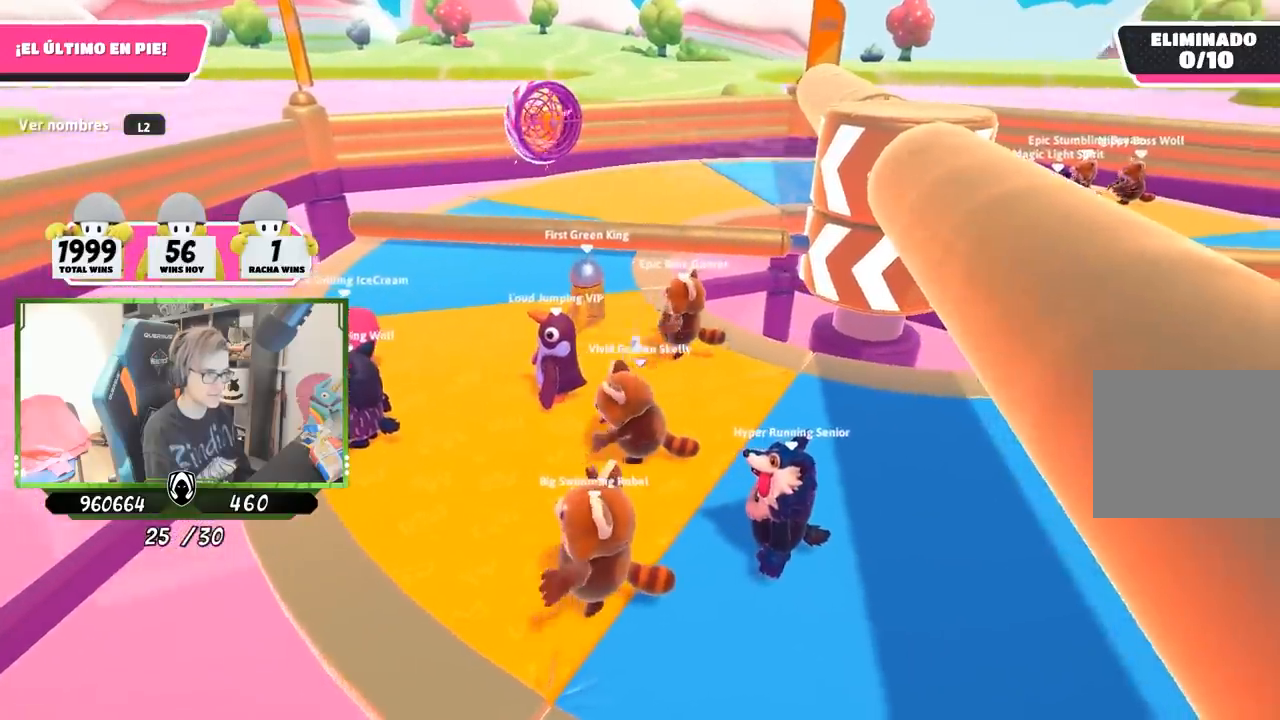
{"dt_ms": 500, "buttons": [], "left_stick": "center", "right_stick": "center", "events": [[283, "right_stick", "right"], [450, "right_stick", "center"]]}
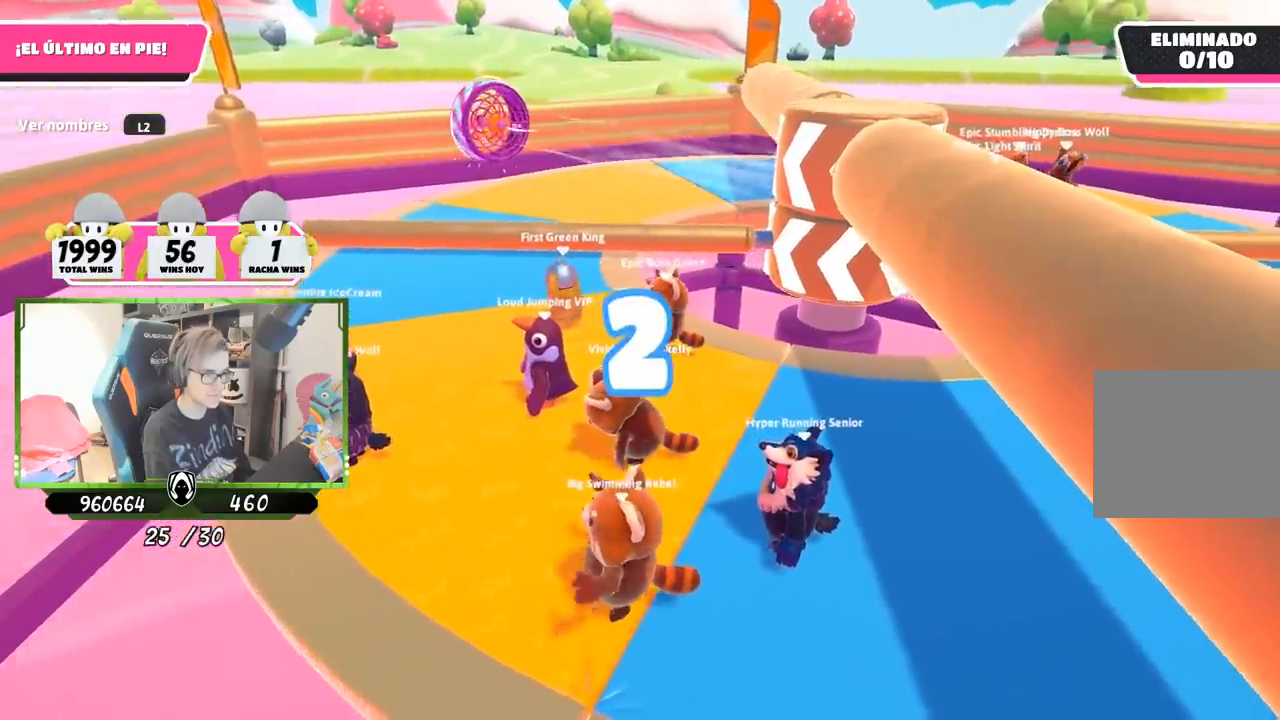
{"dt_ms": 500, "buttons": [], "left_stick": "center", "right_stick": "center", "events": [[17, "right_stick", "right"], [250, "right_stick", "center"]]}
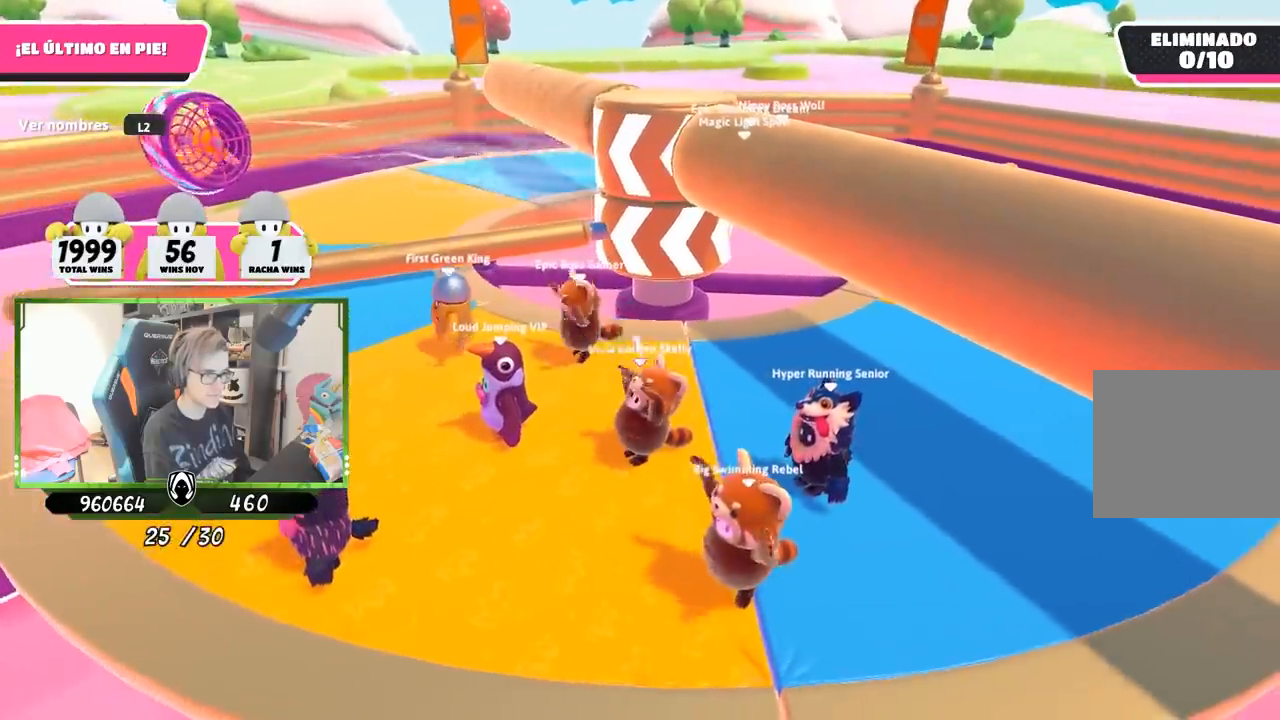
{"dt_ms": 500, "buttons": [], "left_stick": "center", "right_stick": "down-right", "events": [[450, "right_stick", "down-right"]]}
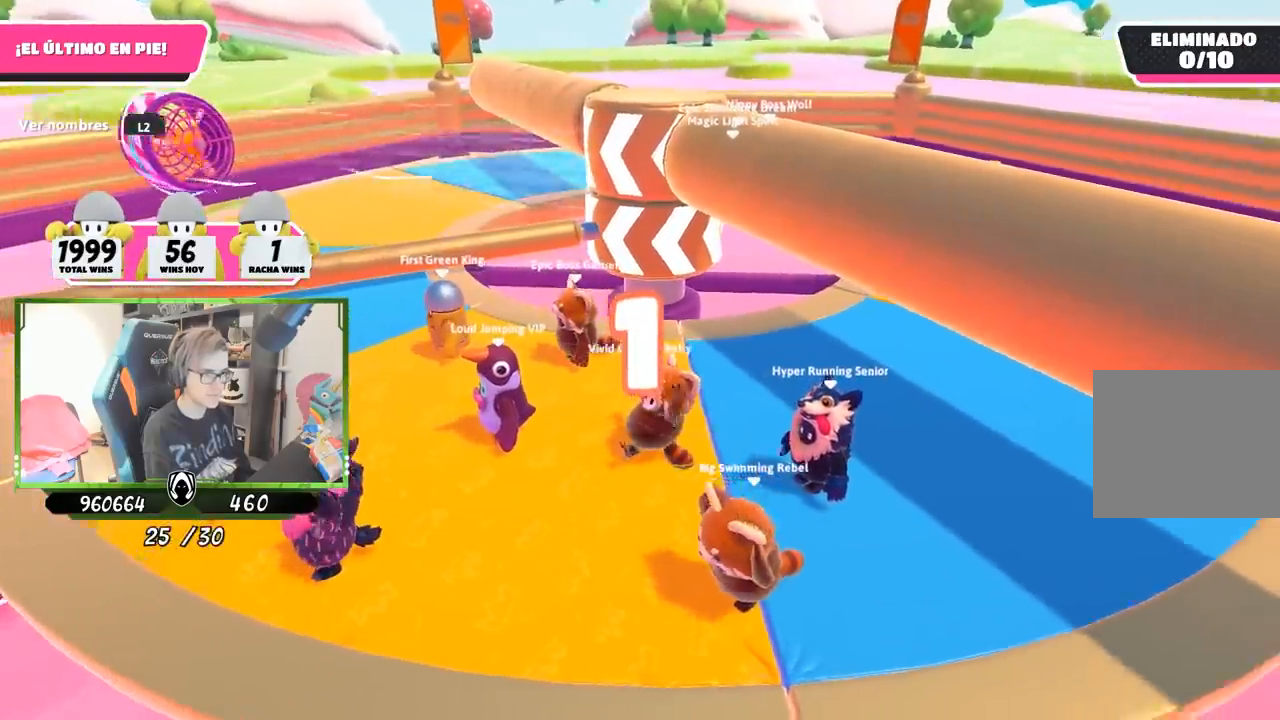
{"dt_ms": 500, "buttons": [], "left_stick": "right", "right_stick": "center", "events": [[17, "left_stick", "right"], [67, "right_stick", "down"], [217, "right_stick", "center"]]}
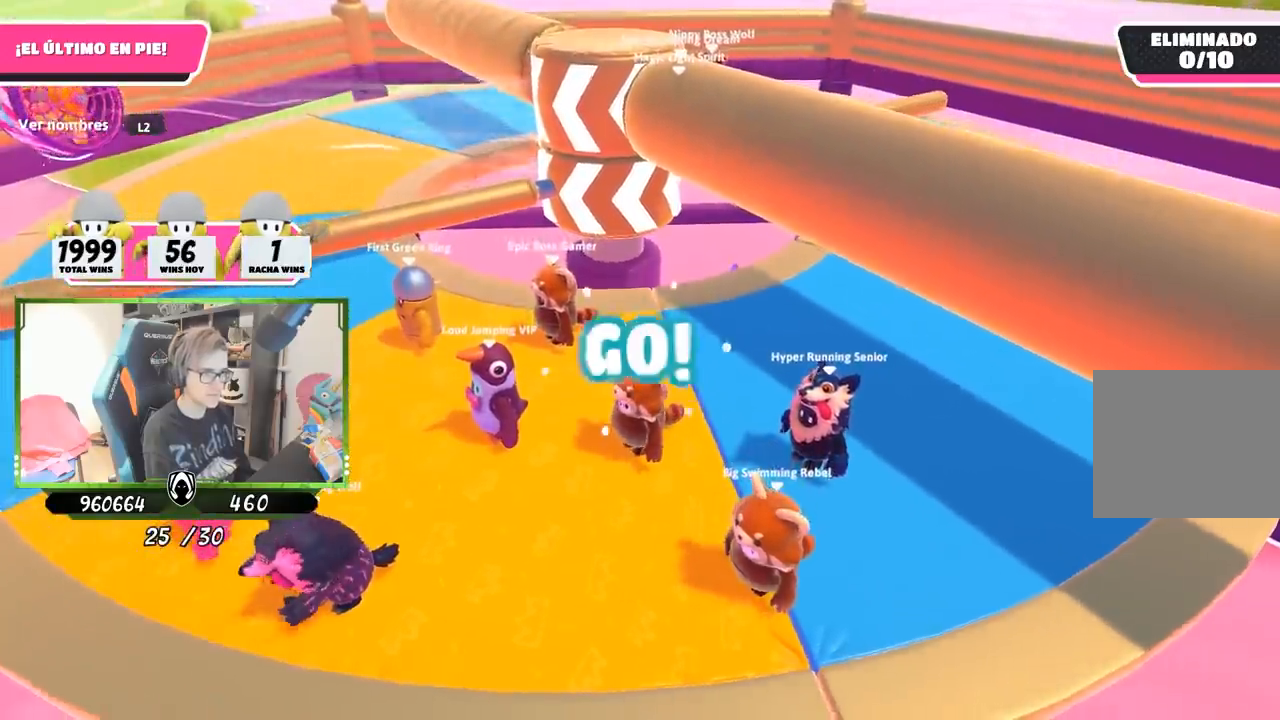
{"dt_ms": 500, "buttons": [], "left_stick": "right", "right_stick": "center", "events": []}
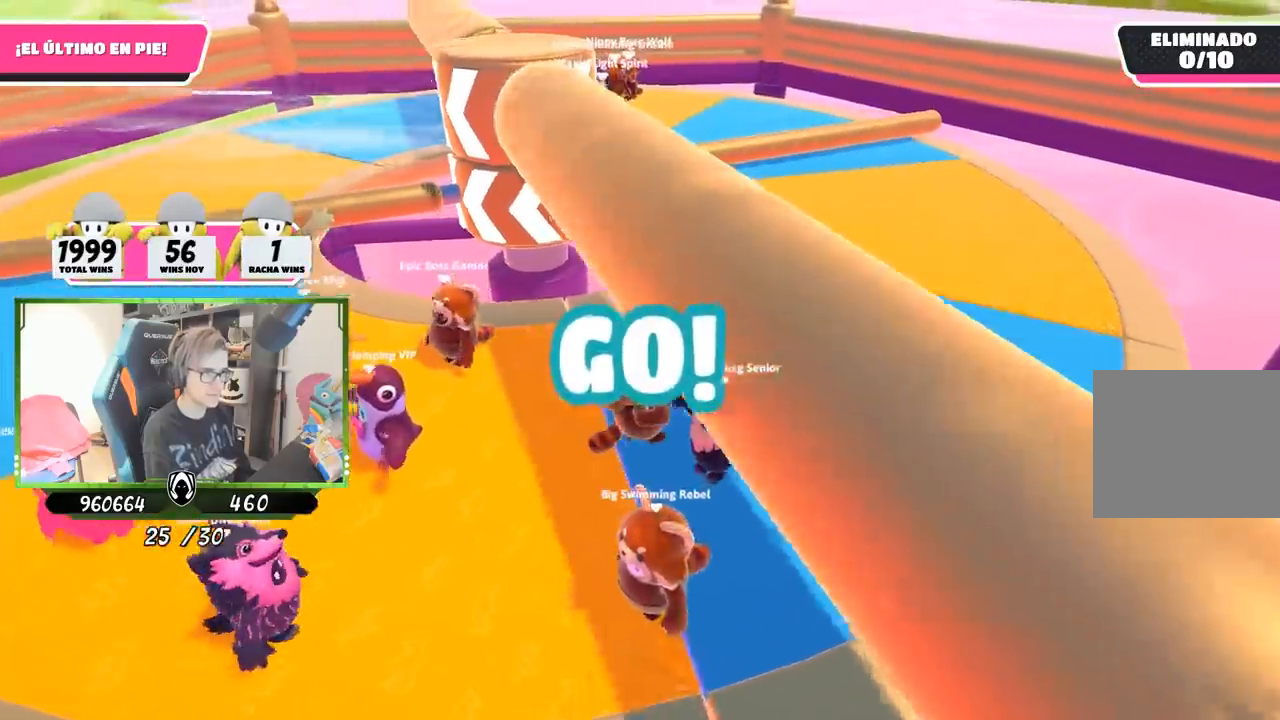
{"dt_ms": 500, "buttons": [], "left_stick": "up-right", "right_stick": "center", "events": [[417, "left_stick", "up-right"]]}
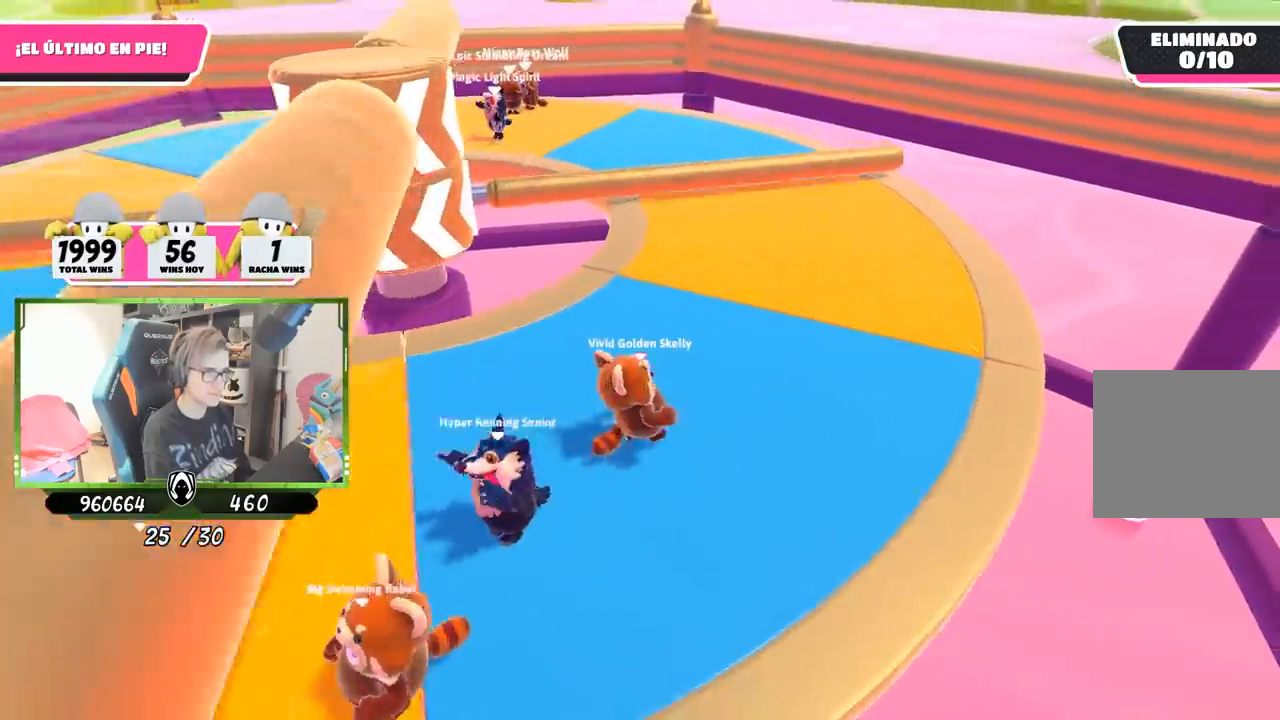
{"dt_ms": 500, "buttons": [], "left_stick": "up", "right_stick": "center", "events": [[200, "right_stick", "down-left"], [417, "left_stick", "up"], [417, "right_stick", "center"]]}
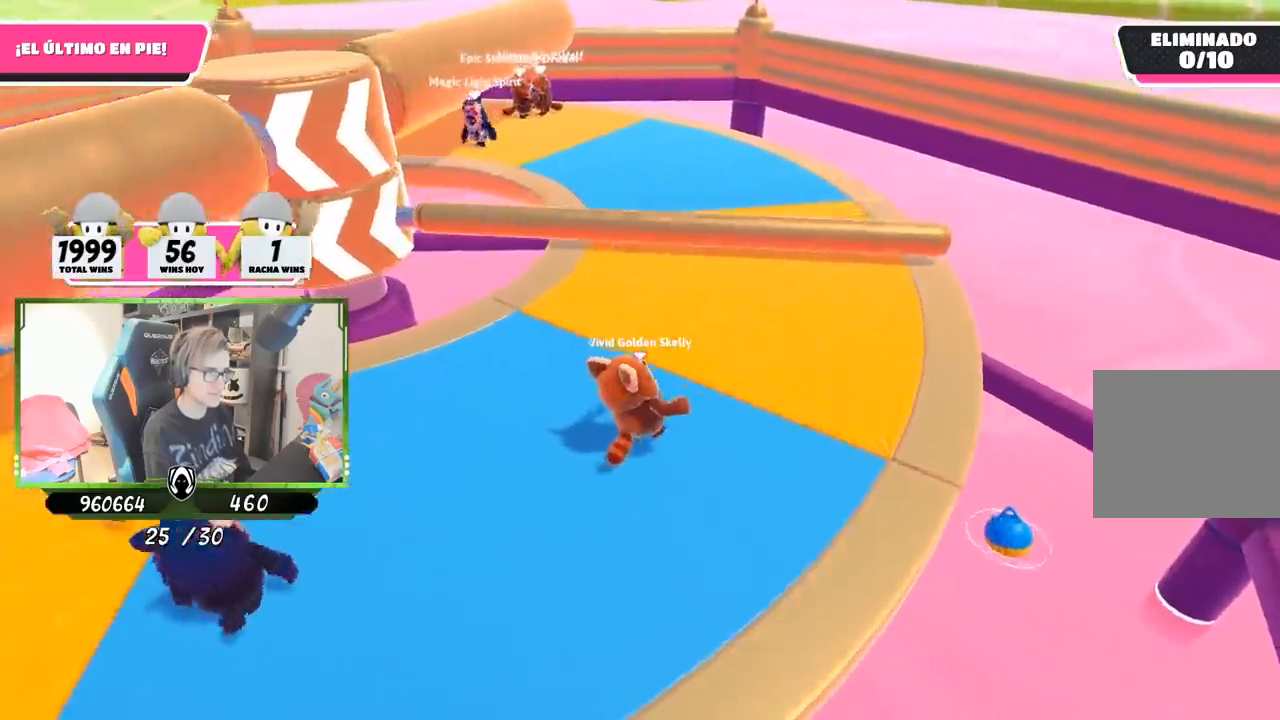
{"dt_ms": 500, "buttons": ["SQUARE"], "left_stick": "up", "right_stick": "center", "events": [[133, "CROSS", "down"], [283, "CROSS", "up"], [450, "SQUARE", "down"]]}
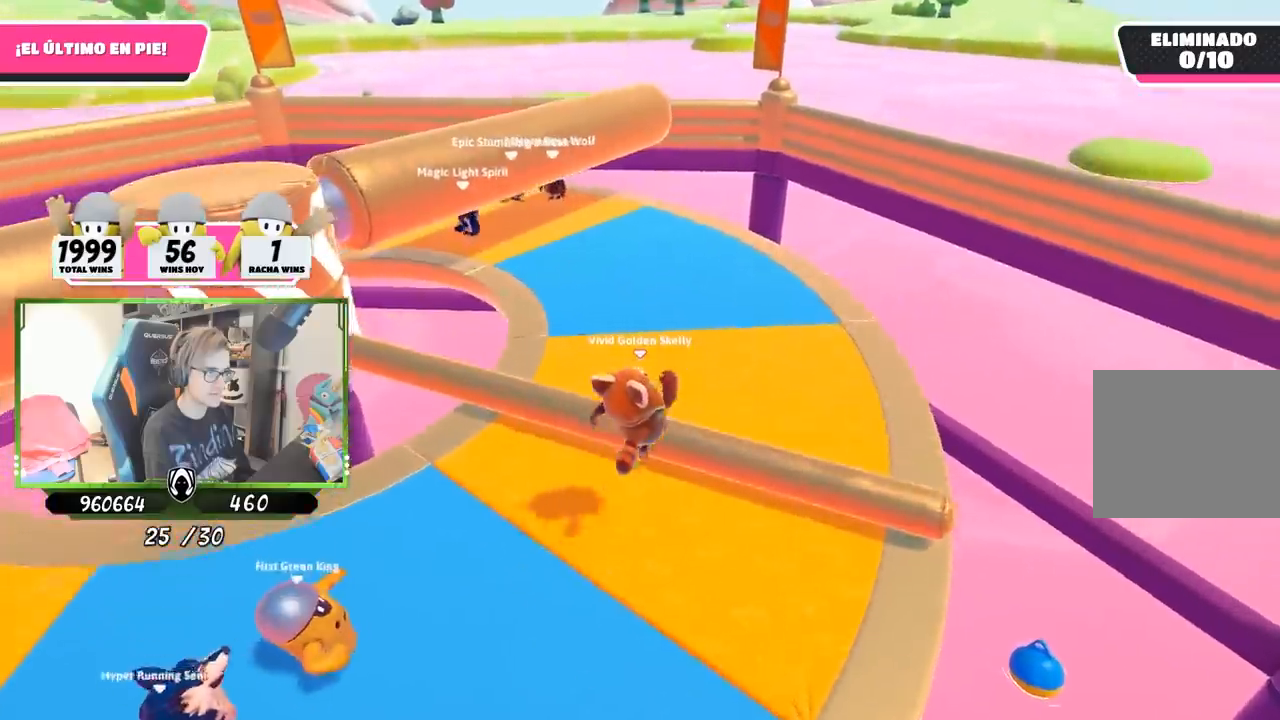
{"dt_ms": 500, "buttons": [], "left_stick": "up", "right_stick": "center", "events": [[50, "SQUARE", "up"], [117, "SQUARE", "down"], [217, "SQUARE", "up"]]}
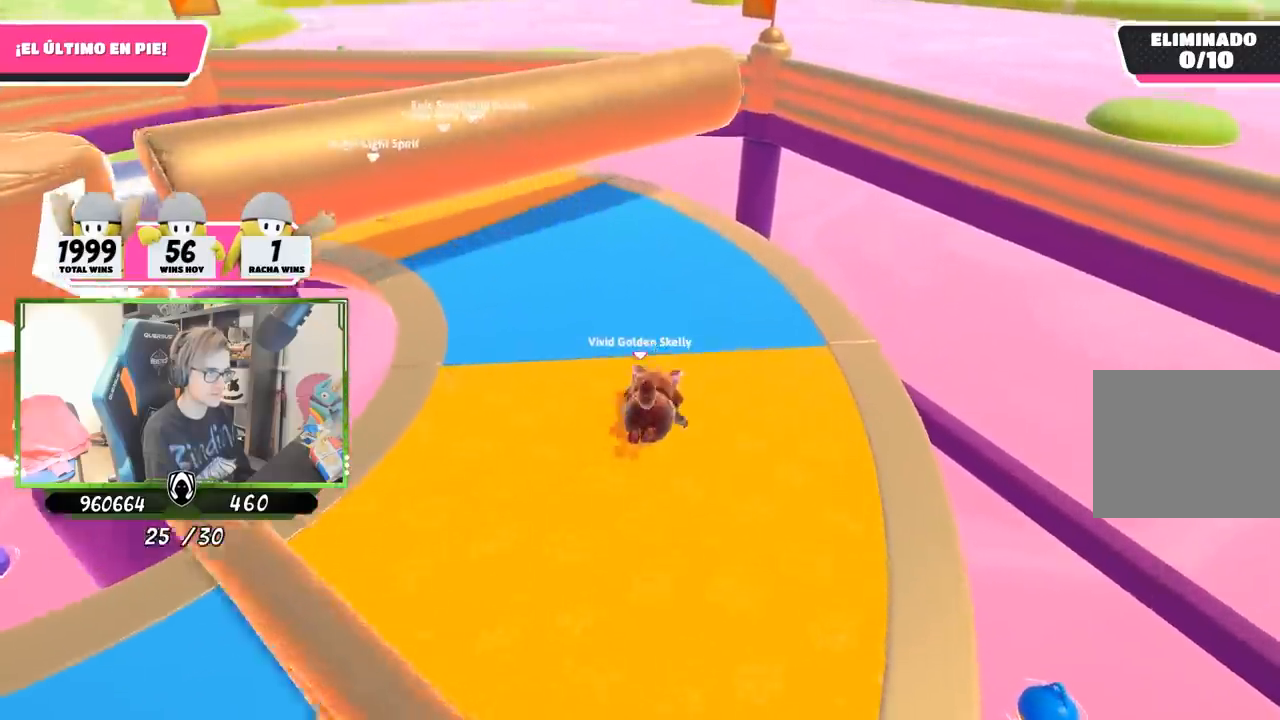
{"dt_ms": 500, "buttons": [], "left_stick": "up", "right_stick": "center", "events": []}
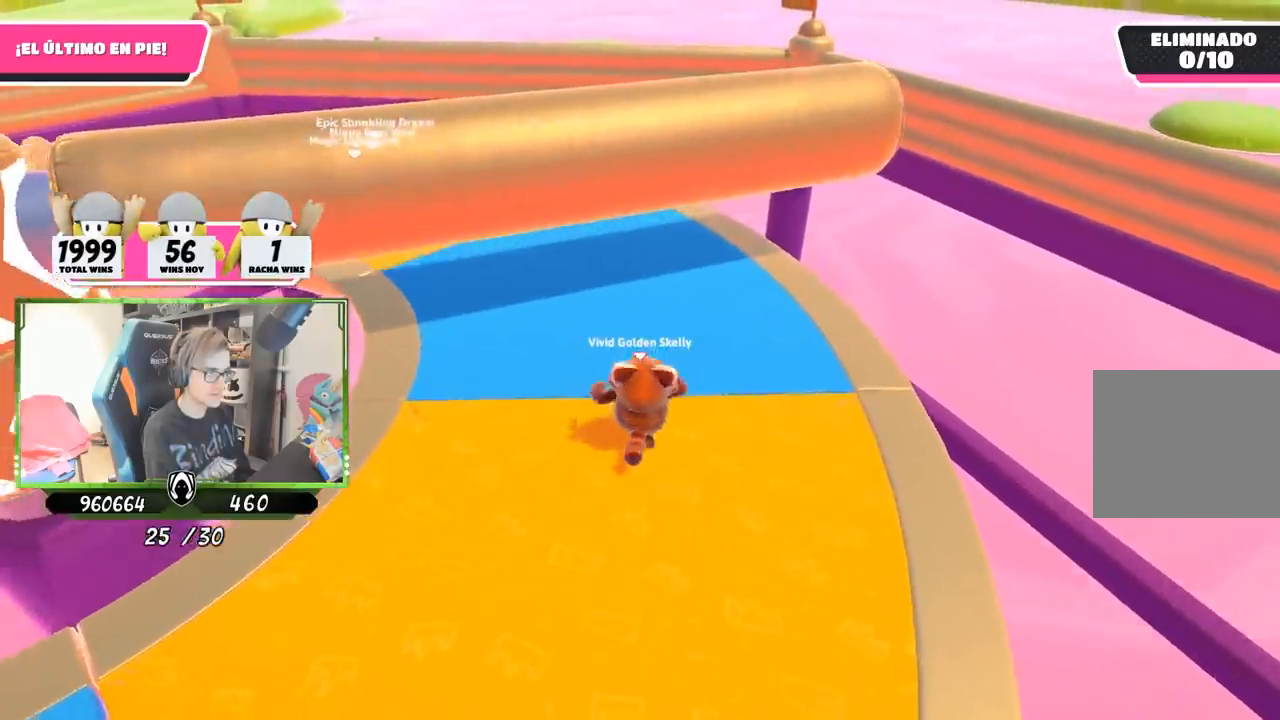
{"dt_ms": 500, "buttons": ["L2"], "left_stick": "up-right", "right_stick": "left", "events": [[150, "right_stick", "left"], [333, "left_stick", "up-right"], [417, "L2", "down"]]}
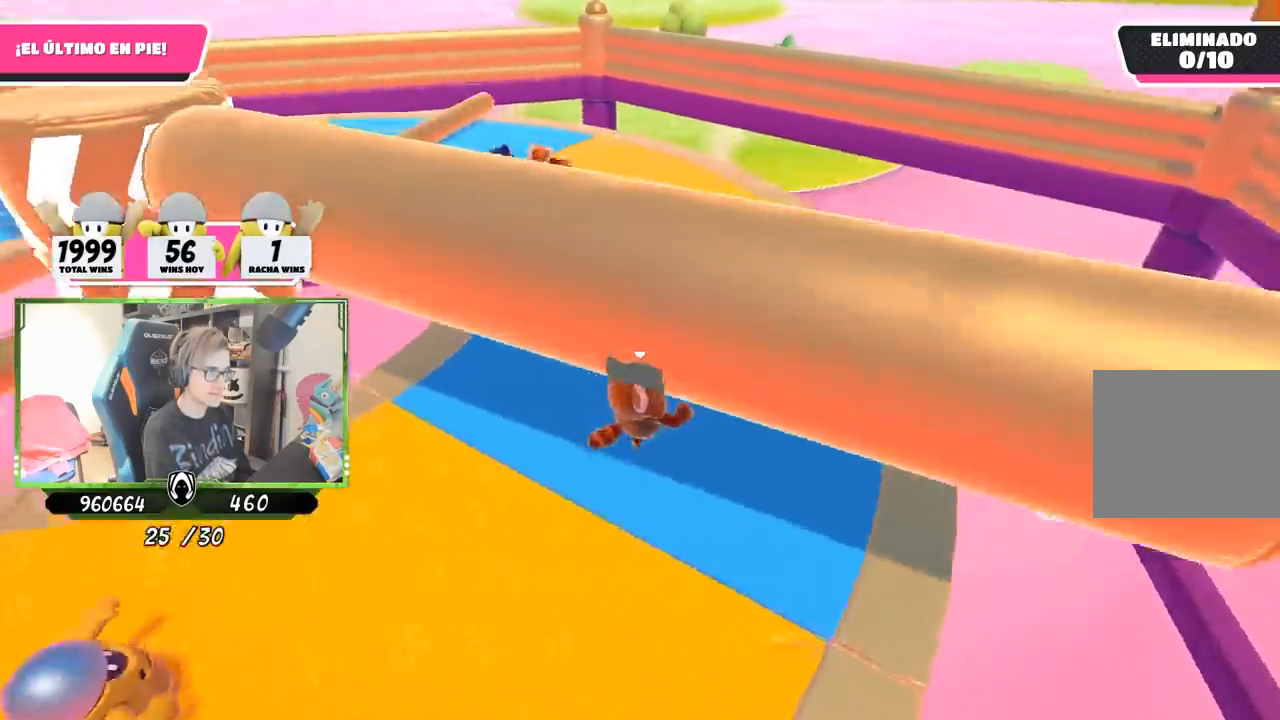
{"dt_ms": 500, "buttons": [], "left_stick": "up", "right_stick": "center", "events": [[117, "L2", "up"], [350, "left_stick", "up"], [483, "right_stick", "center"]]}
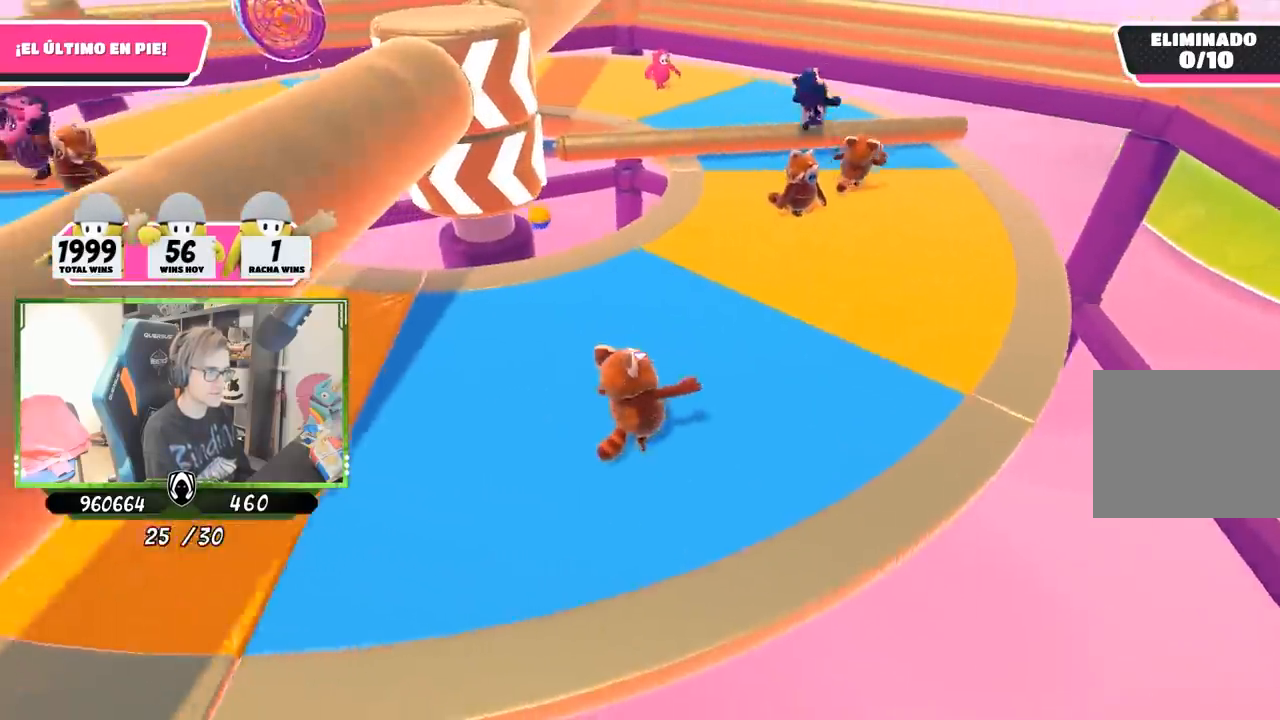
{"dt_ms": 500, "buttons": [], "left_stick": "down-left", "right_stick": "center", "events": [[50, "left_stick", "up-right"], [317, "left_stick", "down-right"], [400, "left_stick", "down-left"]]}
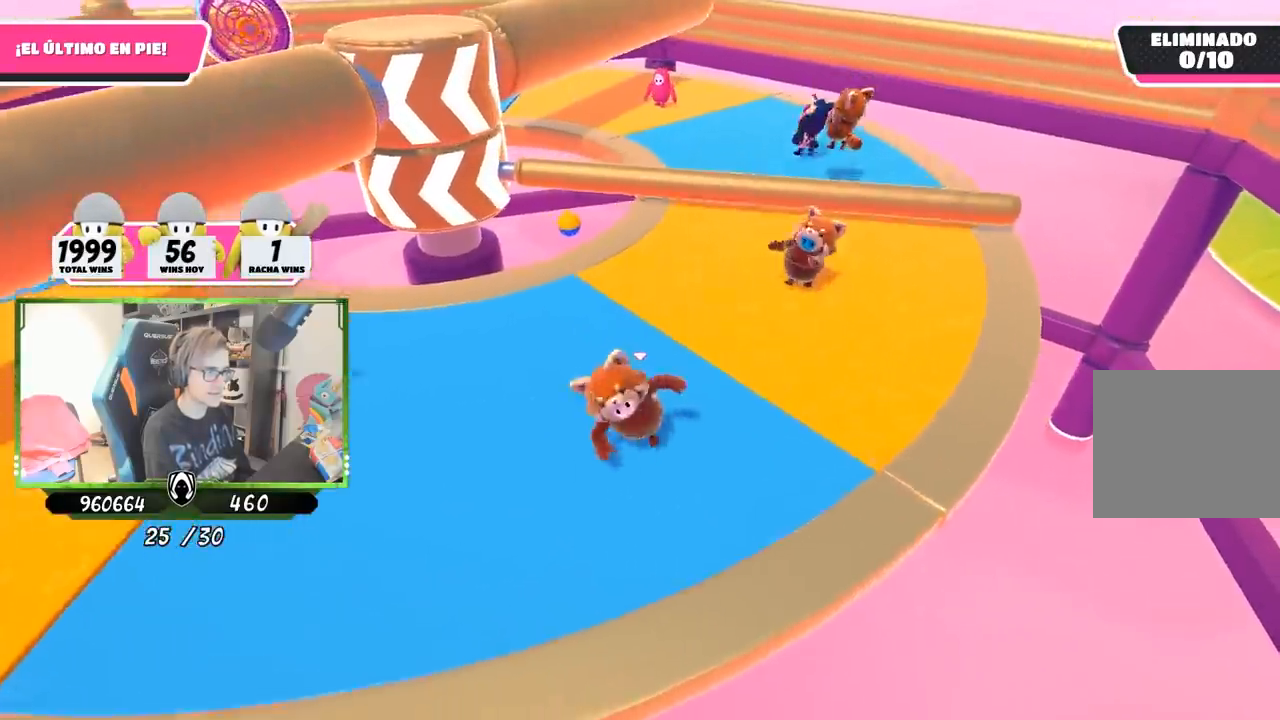
{"dt_ms": 500, "buttons": [], "left_stick": "up-right", "right_stick": "center", "events": [[83, "L1", "down"], [83, "left_stick", "up"], [117, "right_stick", "down-left"], [167, "L1", "up"], [283, "left_stick", "up-right"], [283, "right_stick", "center"]]}
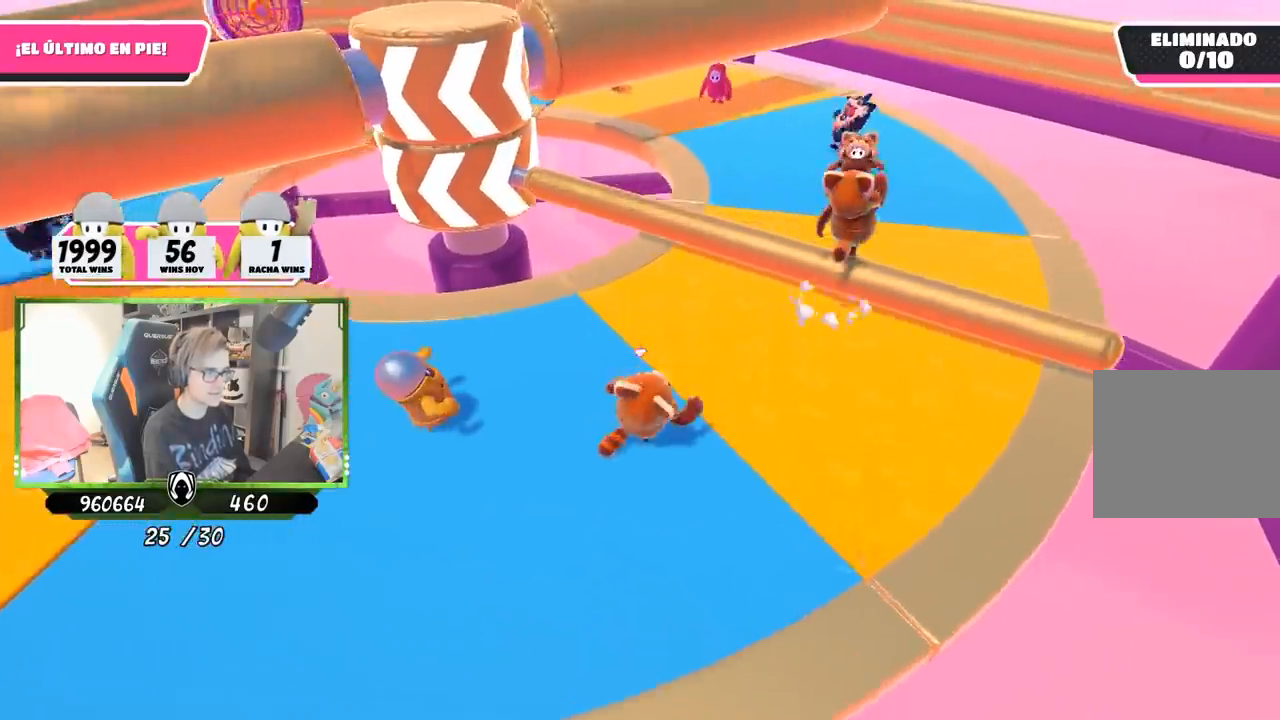
{"dt_ms": 500, "buttons": [], "left_stick": "right", "right_stick": "center", "events": [[17, "CROSS", "down"], [150, "CROSS", "up"], [250, "SQUARE", "down"], [450, "left_stick", "right"], [483, "SQUARE", "up"]]}
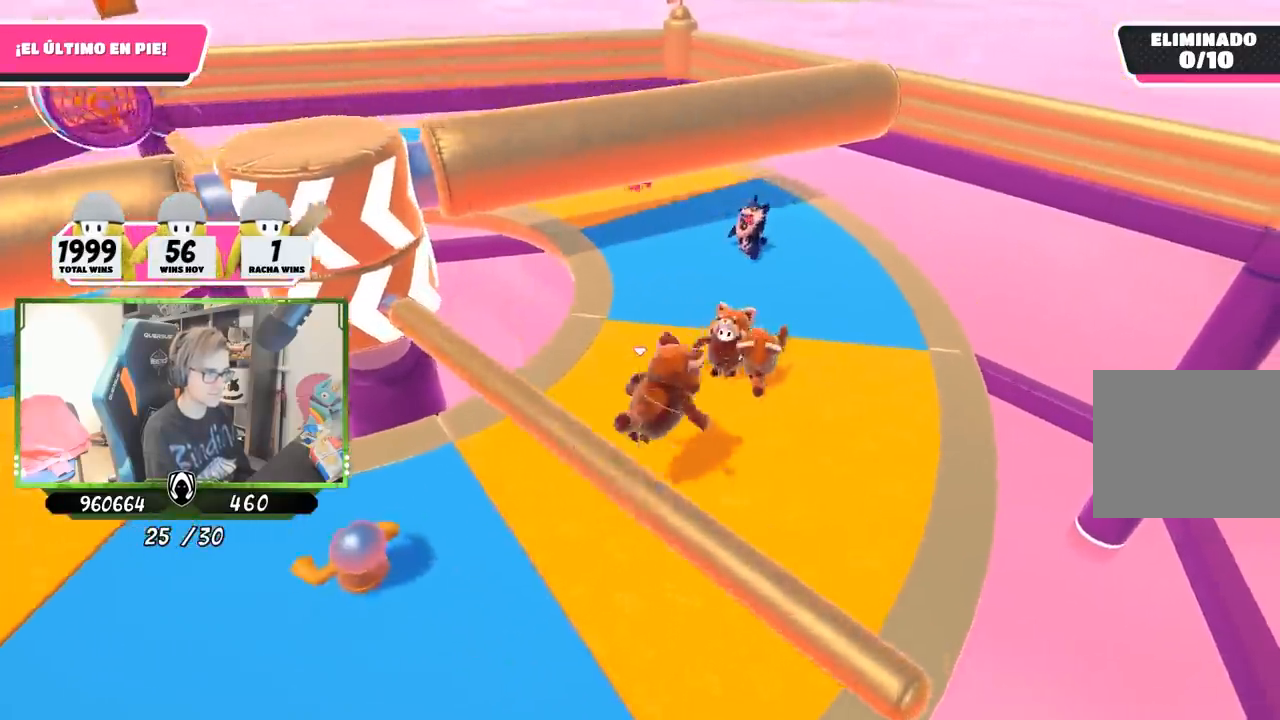
{"dt_ms": 1000, "buttons": [], "left_stick": "left", "right_stick": "center"}